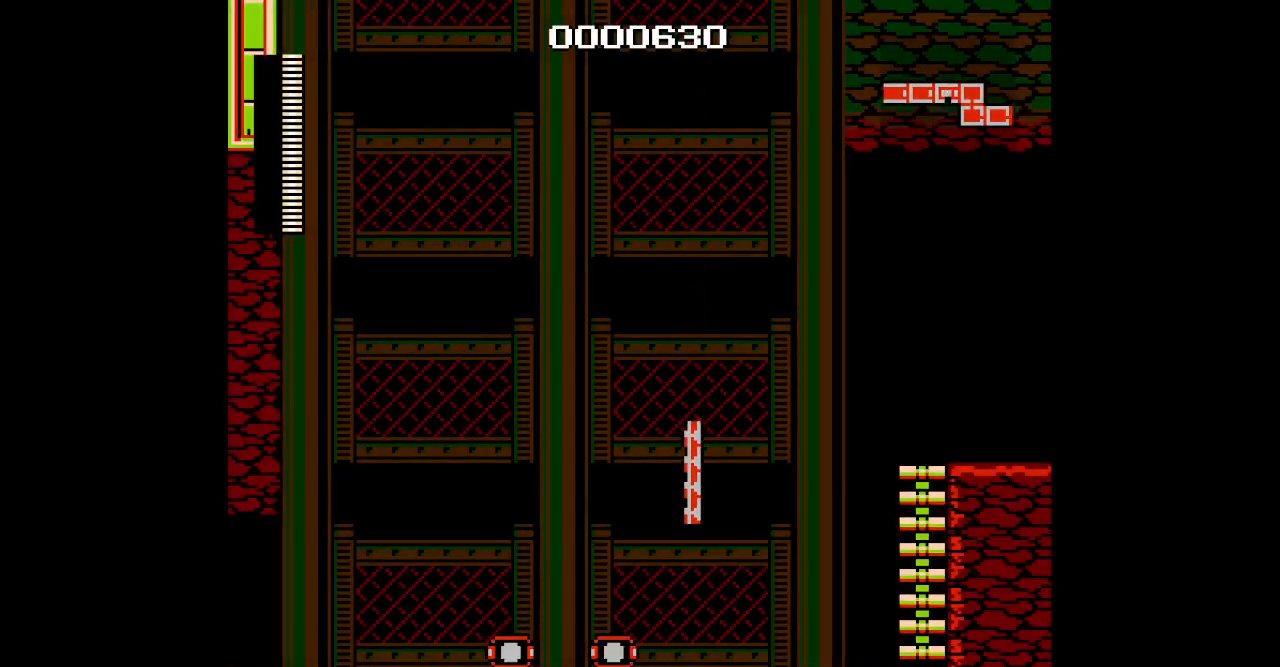
Gameplay with a controller (Xbox layout); each line is a JSON object with the inputs held at the frame after it (dt_ms = milliseconds from this image to that frame). "events" lists button and stick changes between this image and that frame as [ms after this image, input, new state], when the widget could be followed in between. Not read: DPAD_RIGHT HOME L1 L2 L3 R1 R2 R3 SELECT START.
{"dt_ms": 500, "buttons": ["DPAD_LEFT"], "events": []}
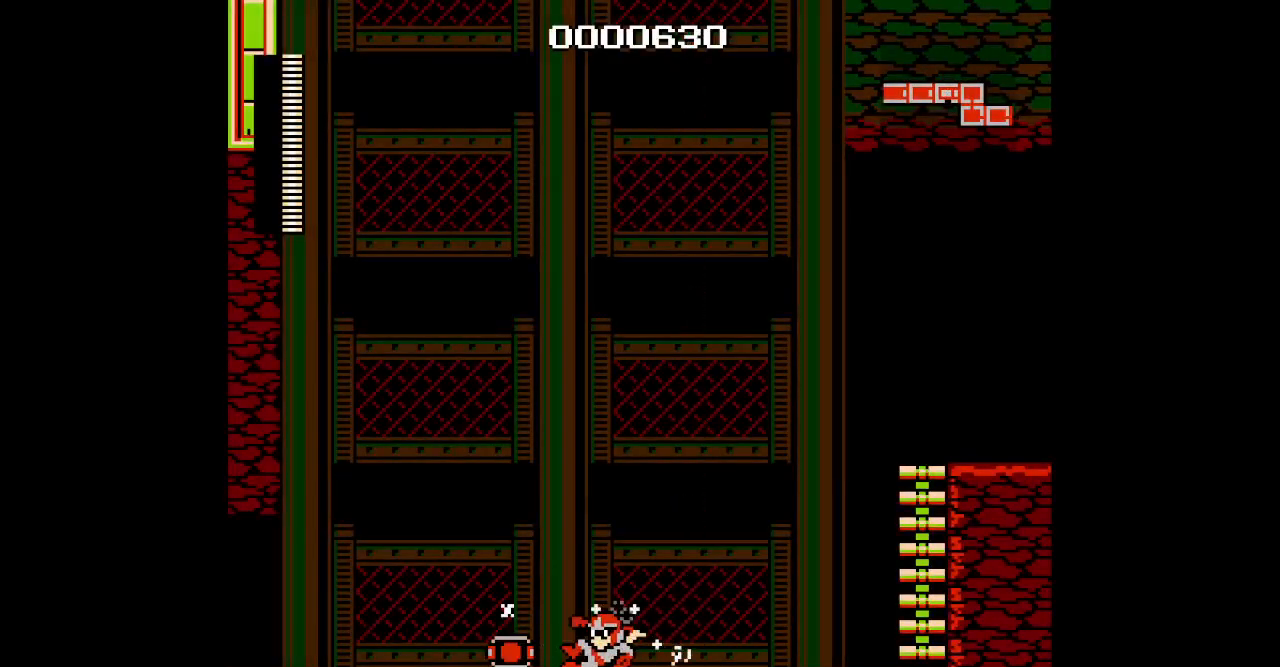
{"dt_ms": 500, "buttons": ["DPAD_LEFT"], "events": [[233, "DPAD_LEFT", "up"], [450, "DPAD_LEFT", "down"]]}
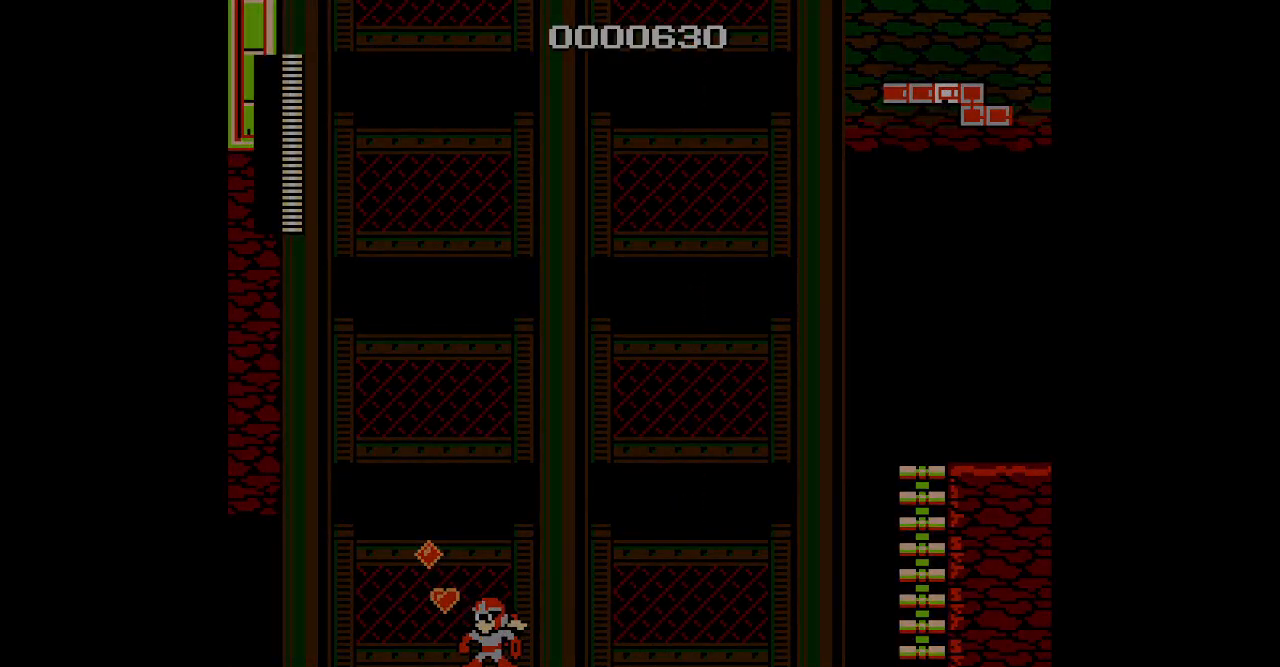
{"dt_ms": 500, "buttons": []}
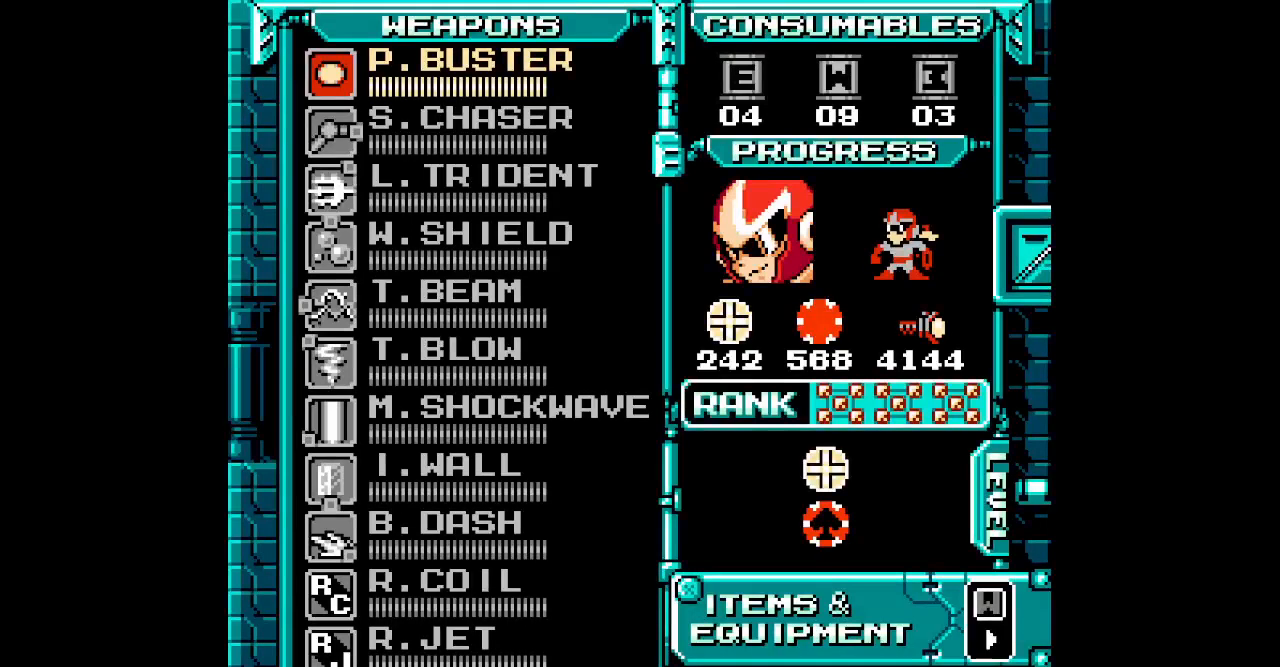
{"dt_ms": 500, "buttons": [], "events": [[267, "DPAD_UP", "down"], [367, "DPAD_UP", "up"]]}
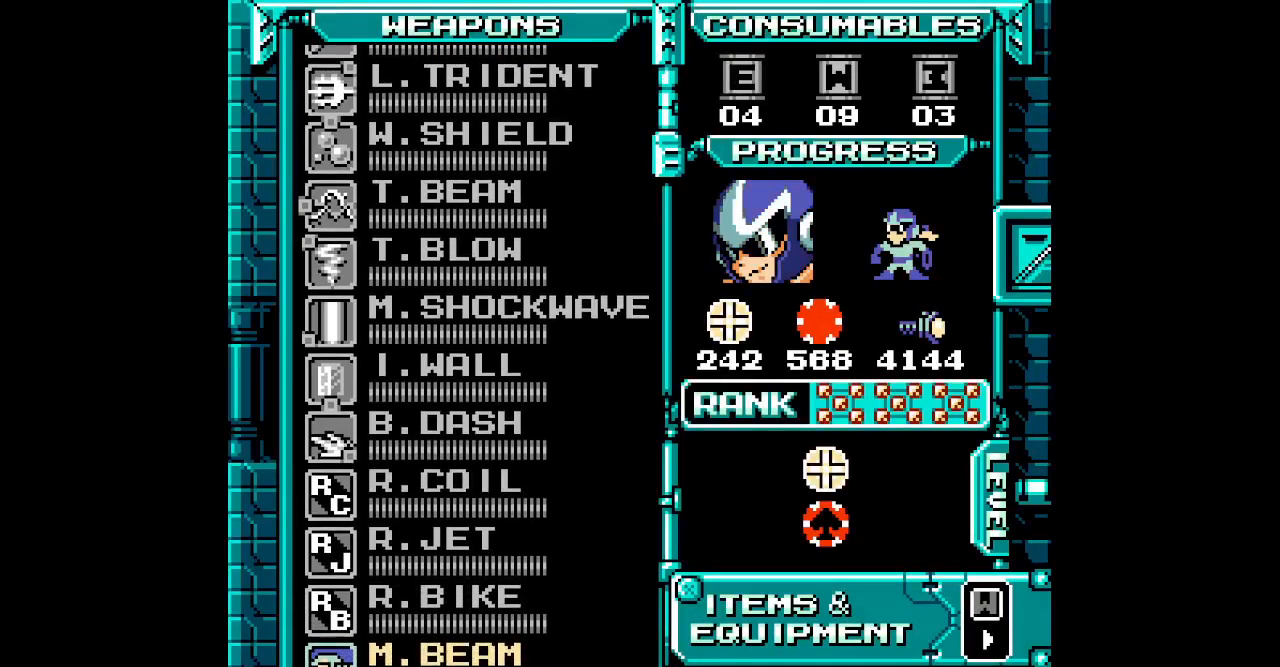
{"dt_ms": 500, "buttons": [], "events": []}
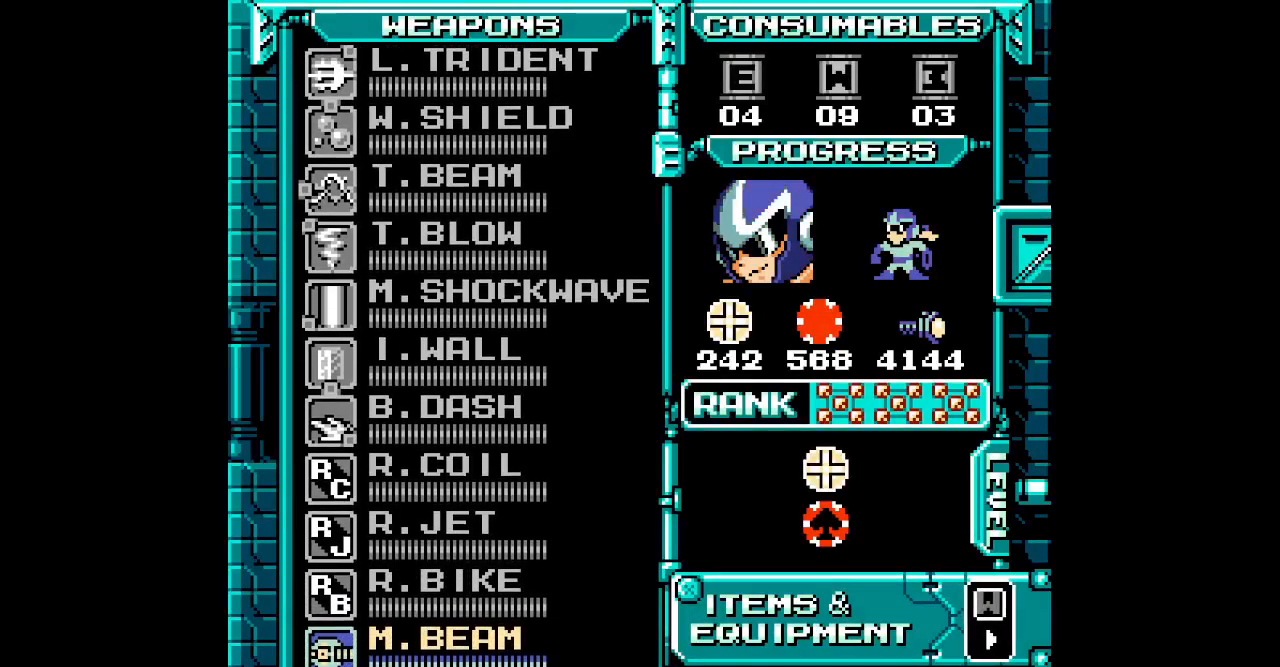
{"dt_ms": 500, "buttons": [], "events": []}
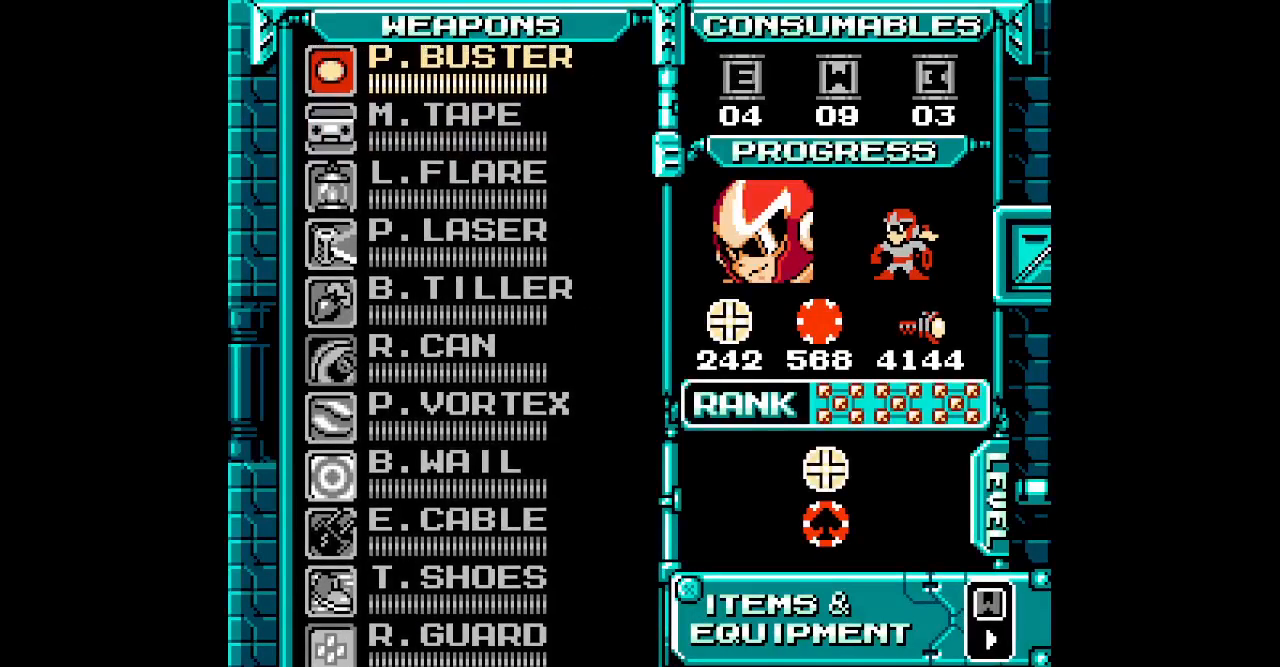
{"dt_ms": 500, "buttons": [], "events": [[50, "DPAD_UP", "down"], [200, "DPAD_UP", "up"]]}
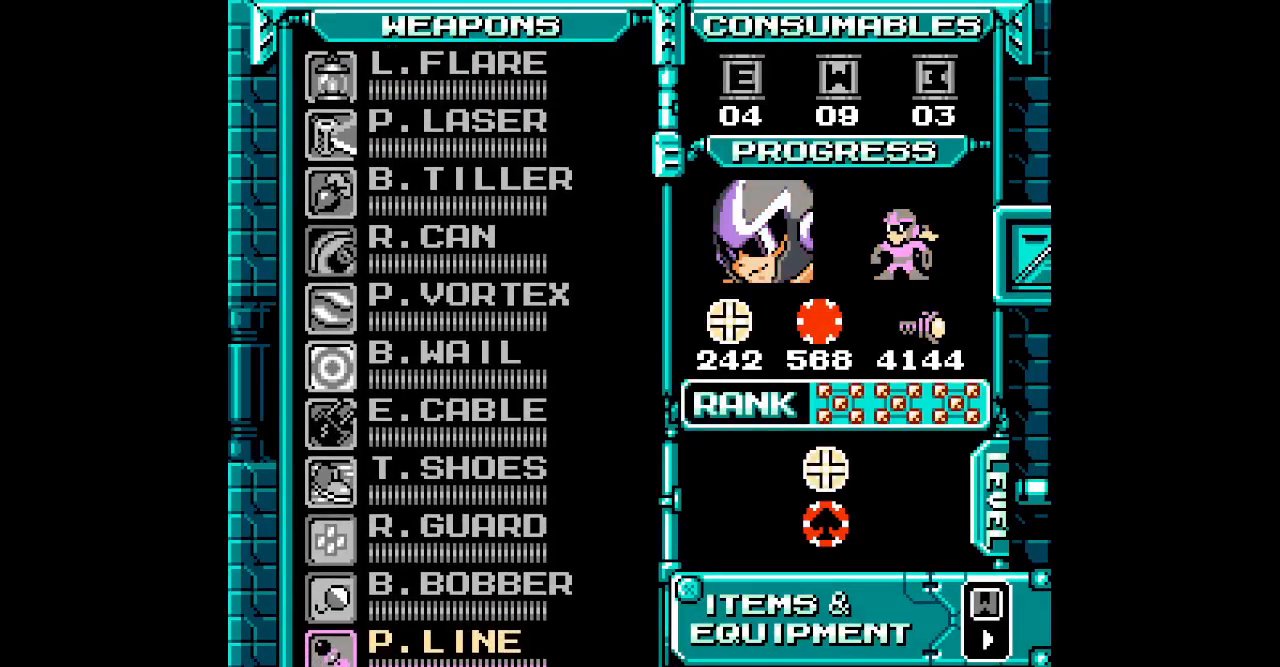
{"dt_ms": 1000, "buttons": []}
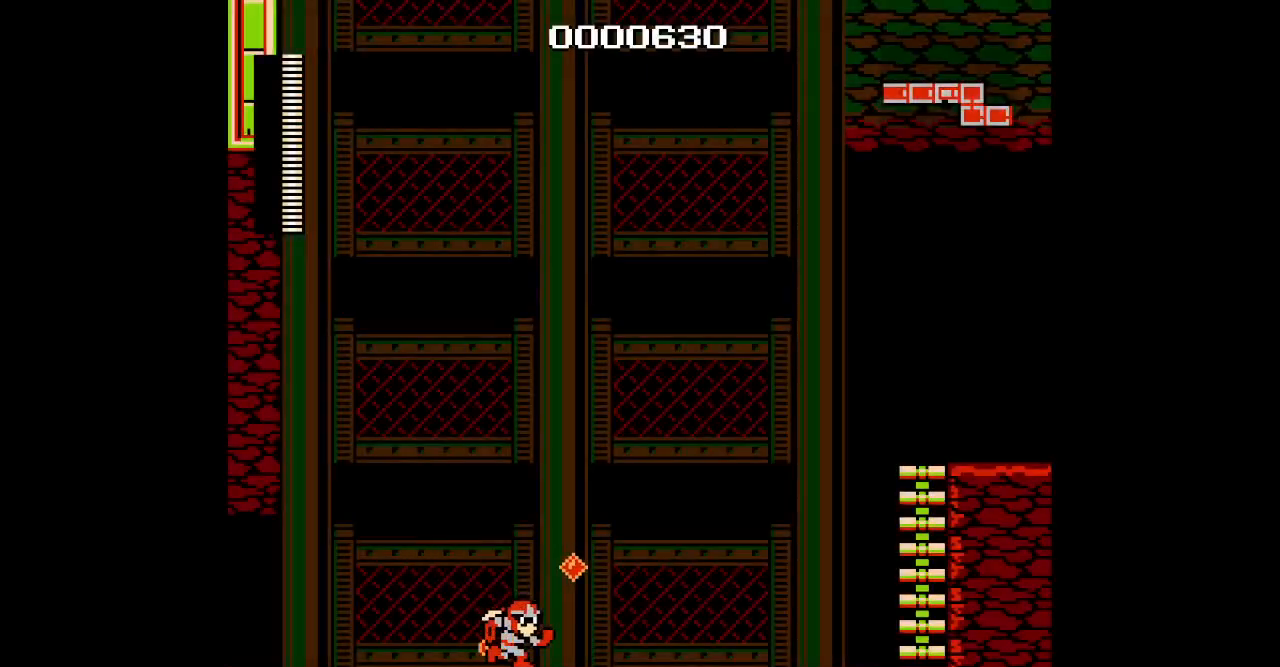
{"dt_ms": 500, "buttons": [], "events": []}
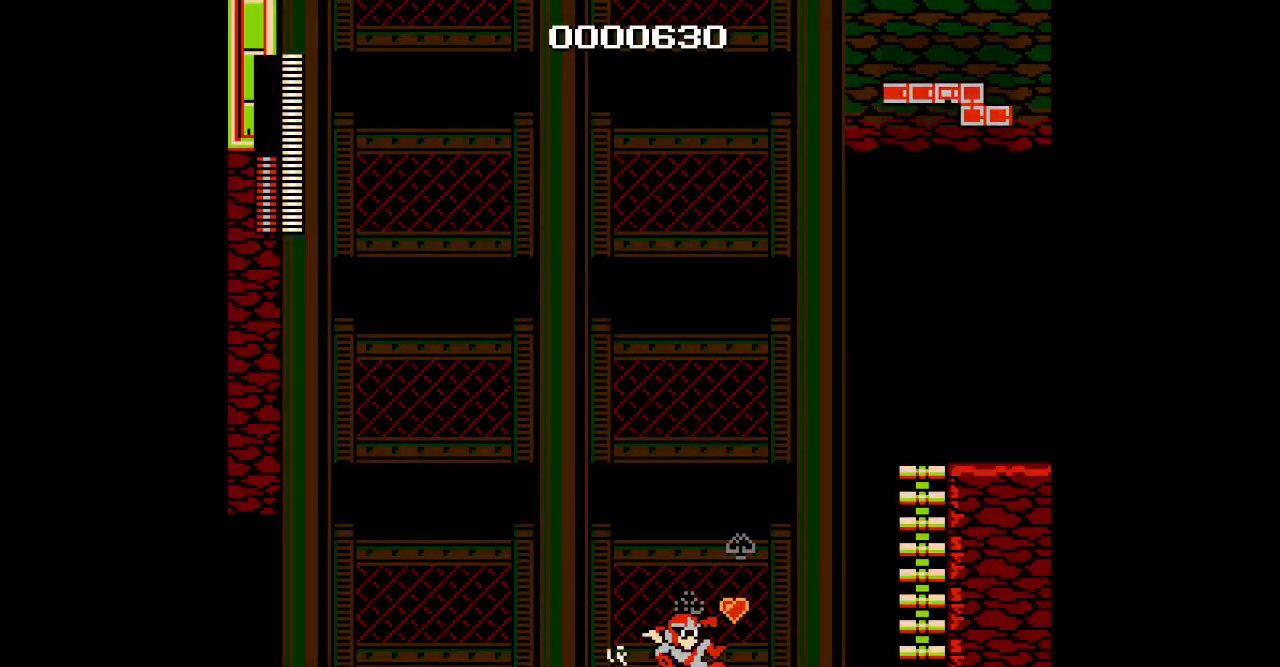
{"dt_ms": 500, "buttons": [], "events": []}
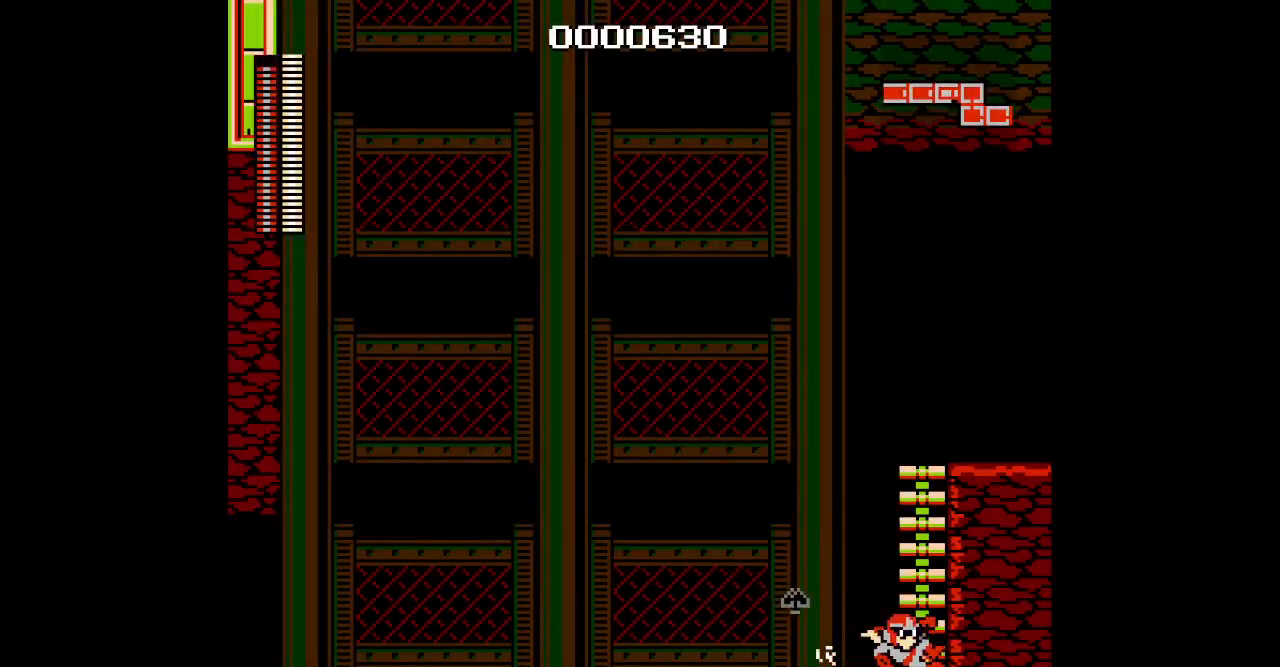
{"dt_ms": 500, "buttons": ["DPAD_UP"], "events": [[67, "DPAD_UP", "down"]]}
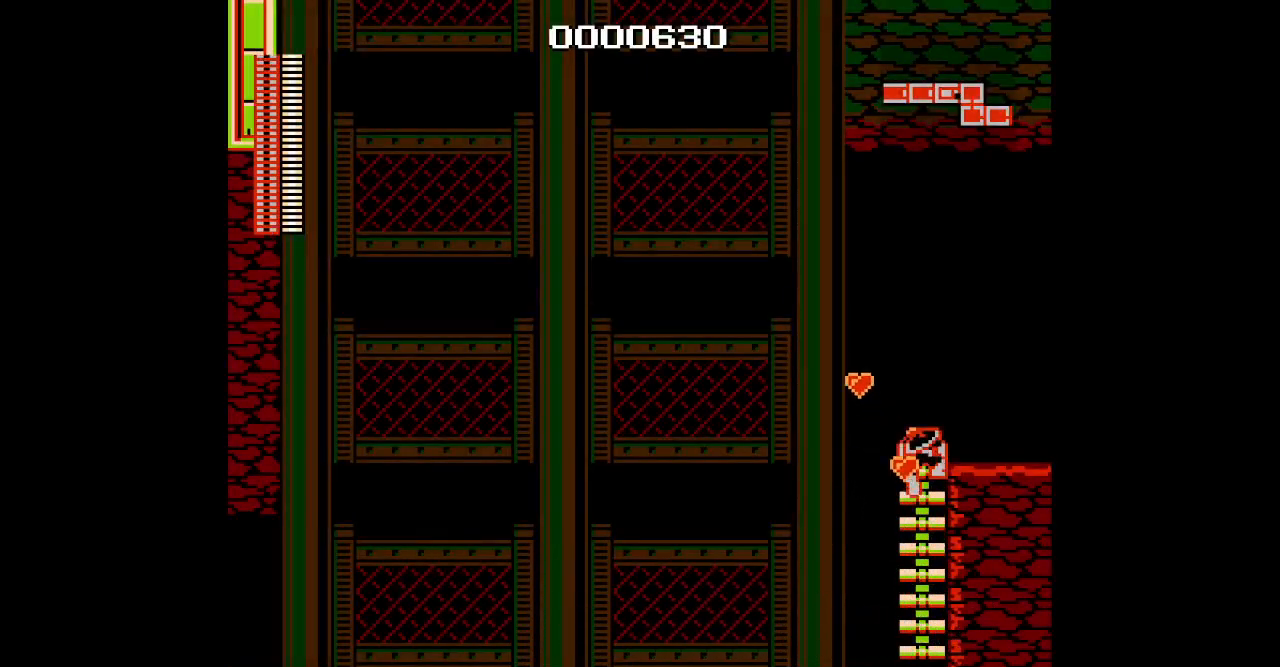
{"dt_ms": 500, "buttons": []}
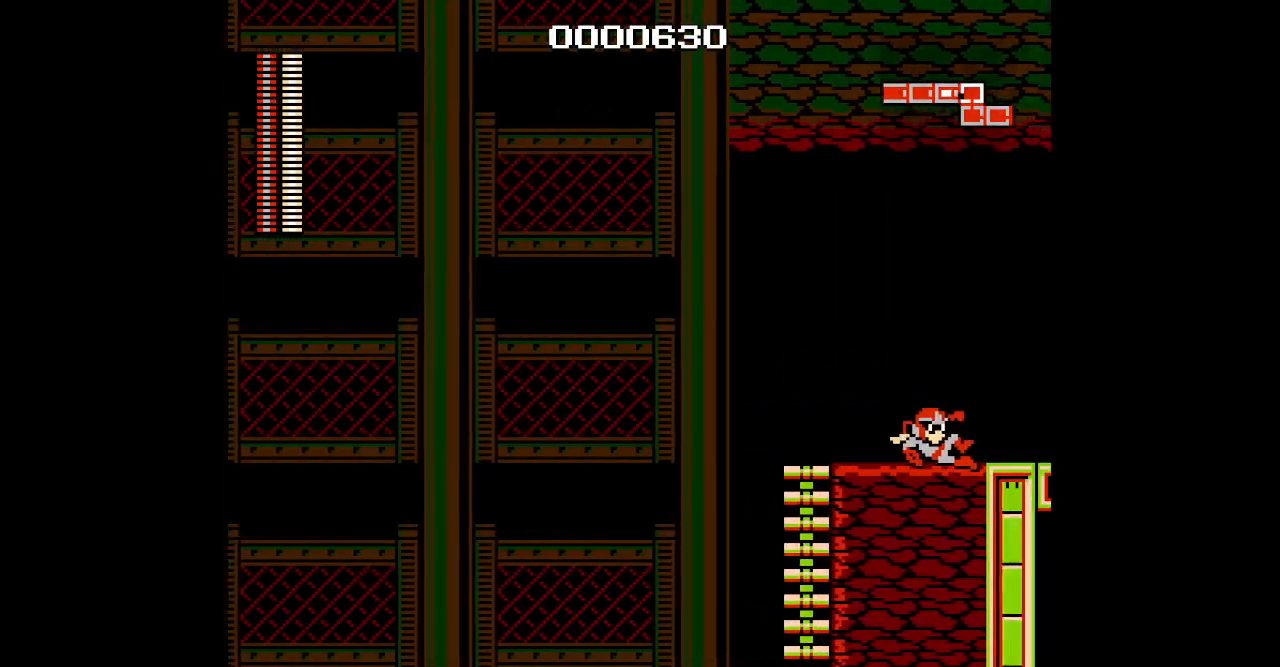
{"dt_ms": 500, "buttons": [], "events": []}
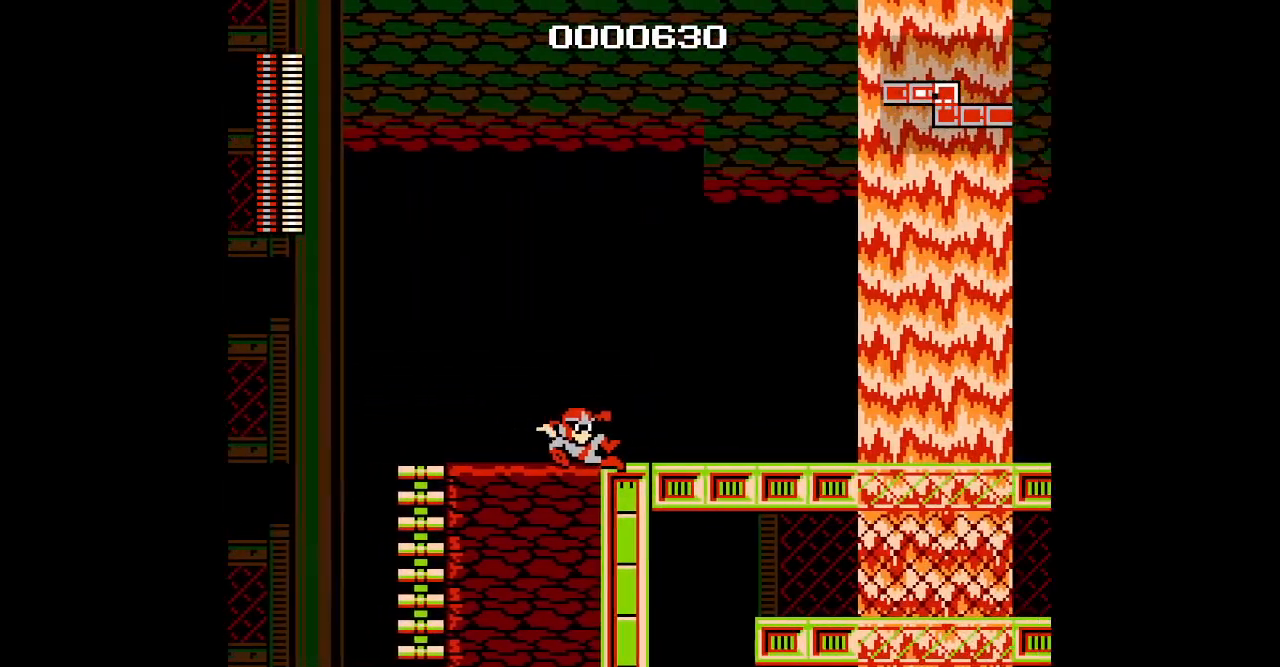
{"dt_ms": 500, "buttons": [], "events": []}
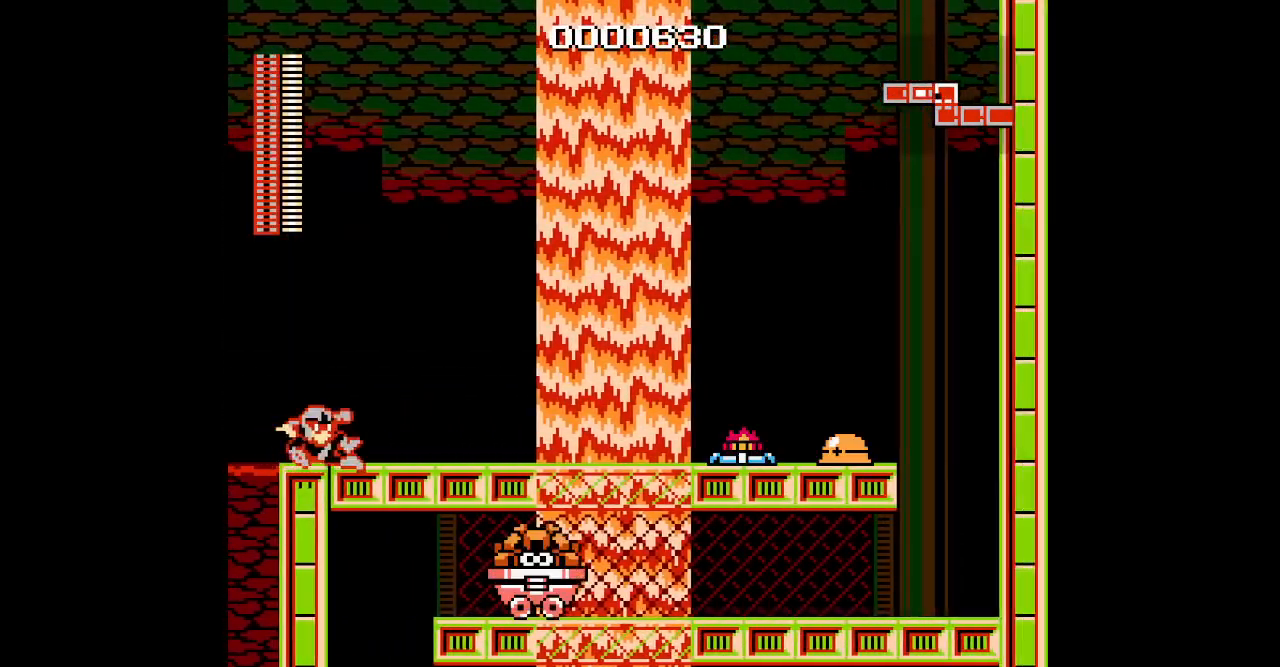
{"dt_ms": 500, "buttons": [], "events": []}
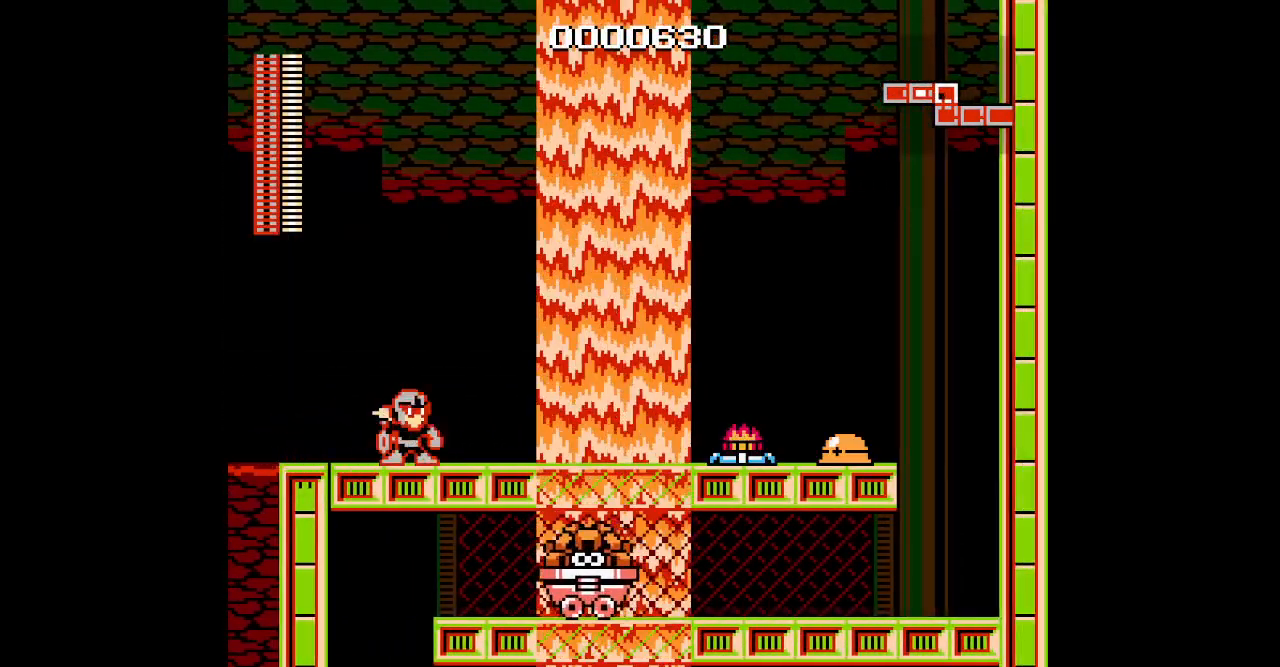
{"dt_ms": 500, "buttons": [], "events": []}
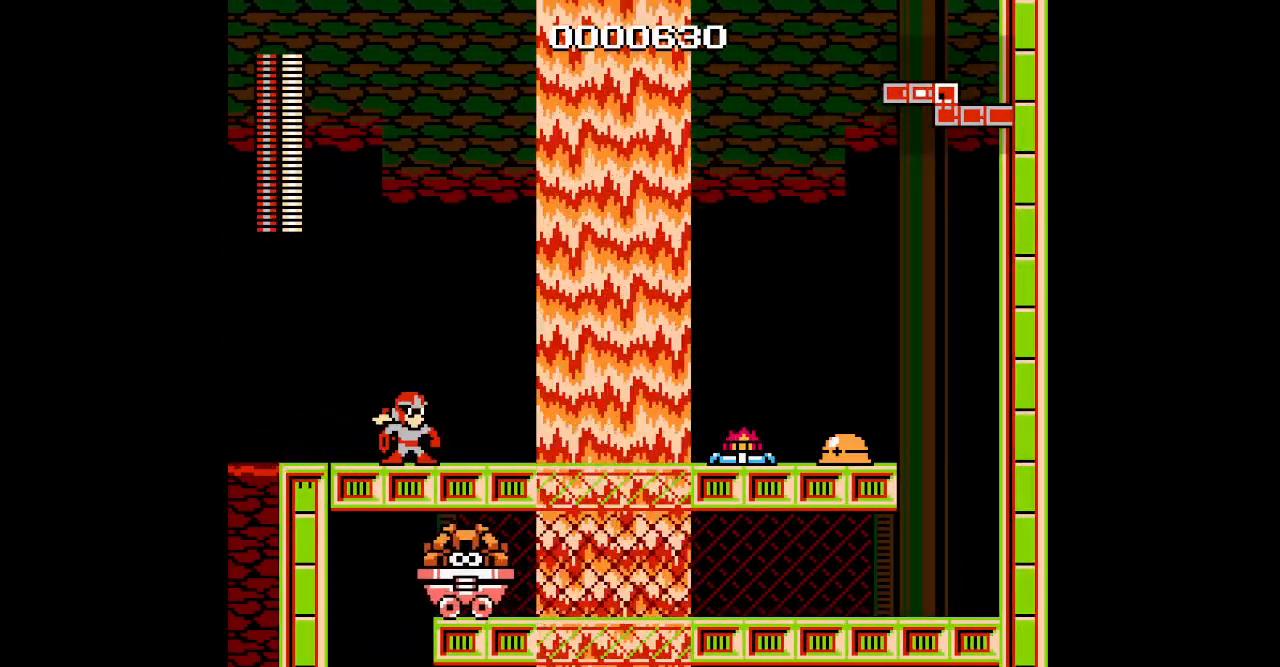
{"dt_ms": 500, "buttons": [], "events": []}